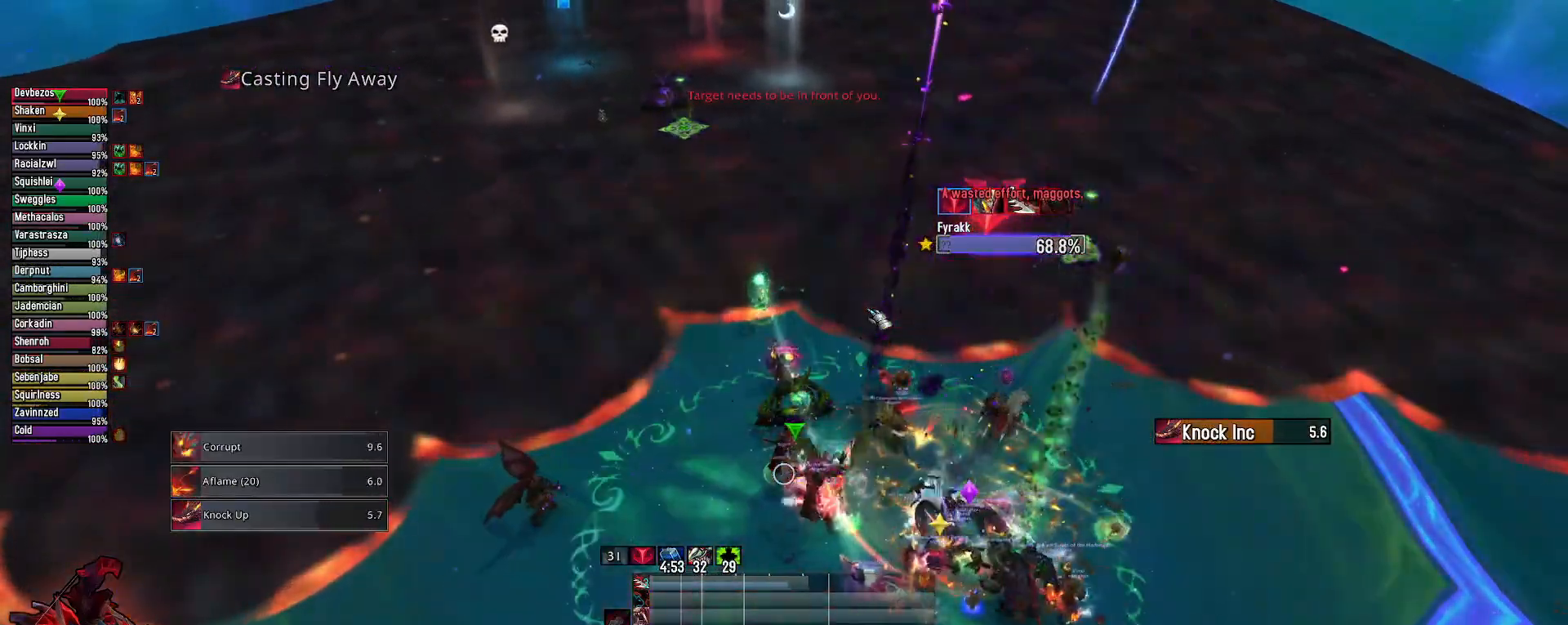
Gameplay with keyboard and mouse; each line is a JSON object with the keys and mouse buttons held at the frame after it. "events" lists presses ("down") and releases ("up") of "1", "2", "3", "4", "5", "a", "alt", "c", "caps_lock", "ctrl", "d", "e", "f", "g", "q", "r", "s", "shift", "space", "t", "tab", "v", "w", "x", "z", "mouse_left", "mouse_wheel" and "mouse_right" between this image and that frame as [ms after this image, input, new state], when the widget could be followed in between. "mouse_left", "mouse_wheel", "mouse_right" = the "left", "wheel", "right" buttons of the "mouse" list. No other keys are recorded. "wheel" means that the mouse wheel is clicked or scrolled. "mouse_move" is the direction in which the mouse moves at that frame (one of eight, or "still"), when it could be read.
{"keys": ["alt"], "mouse": [], "mouse_move": "still", "events": [[183, "alt", "down"]]}
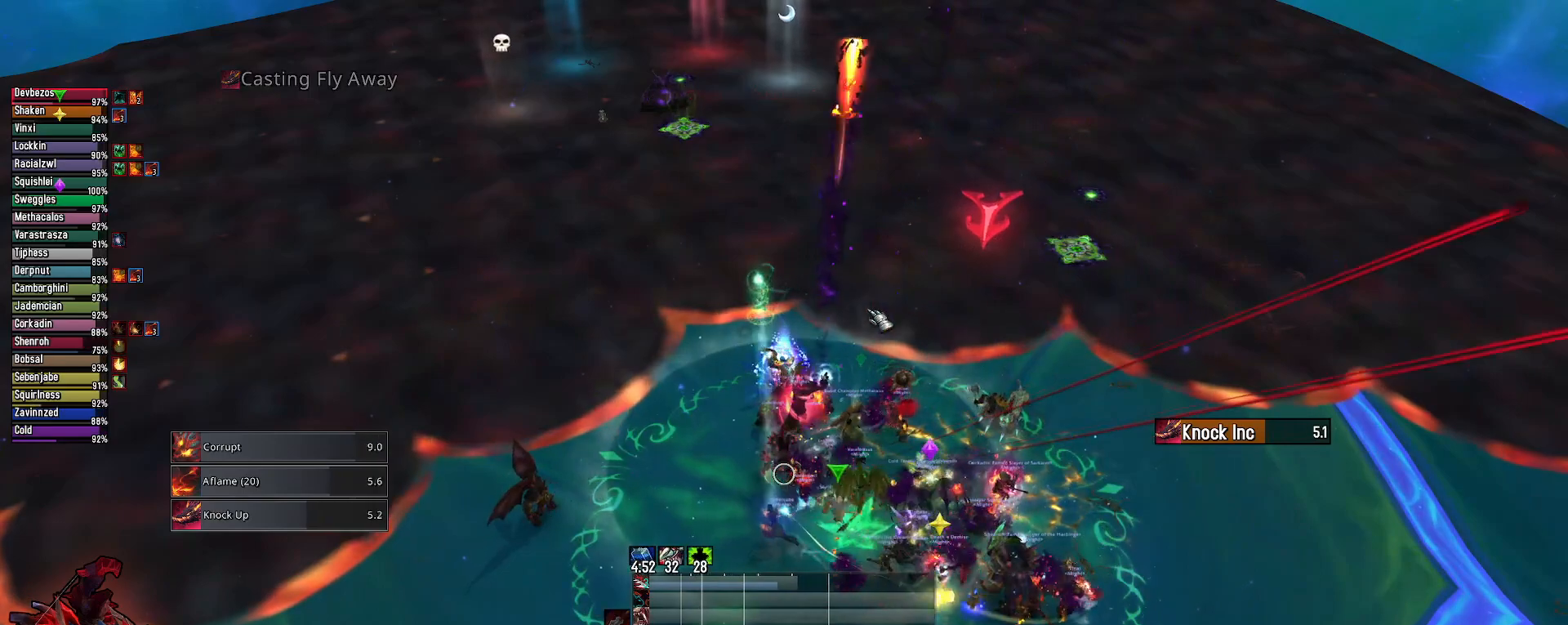
{"keys": ["alt"], "mouse": [], "mouse_move": "right", "events": []}
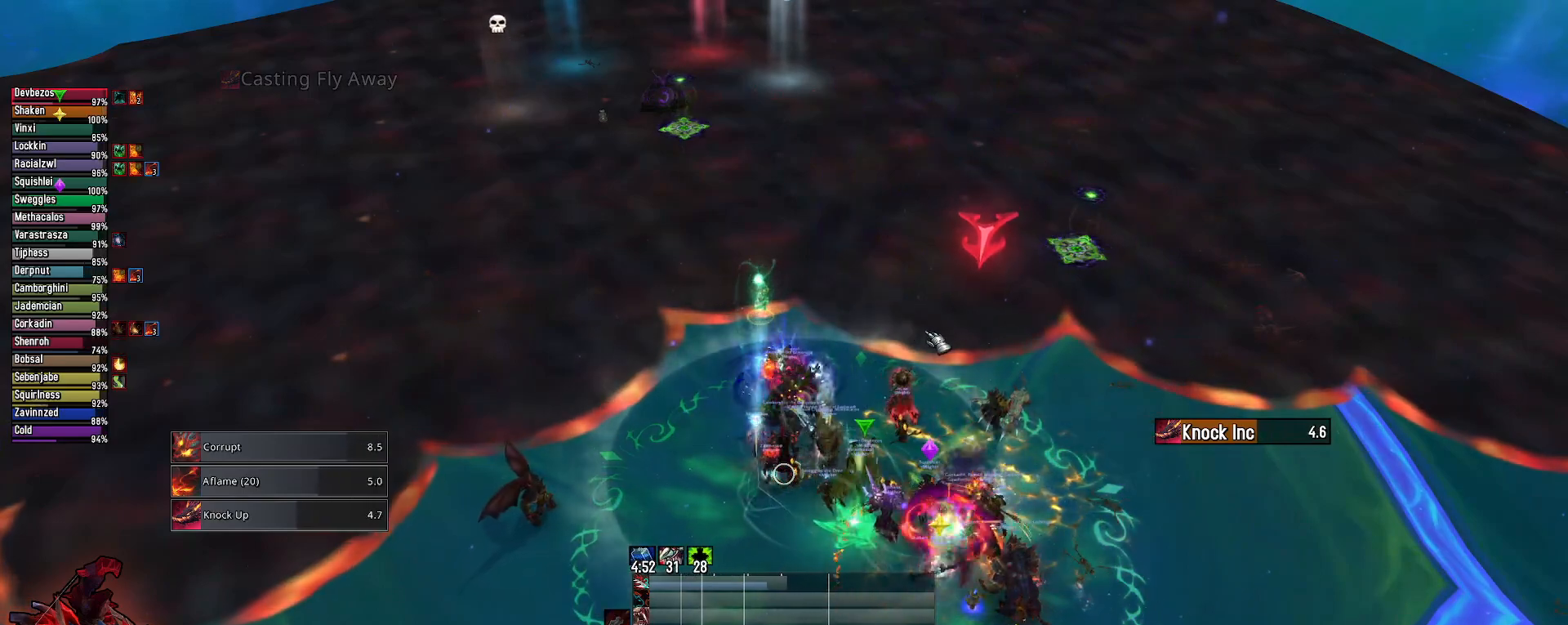
{"keys": ["alt"], "mouse": ["left", "right"], "mouse_move": "still", "events": [[150, "mouse_right", "down"], [433, "mouse_left", "down"]]}
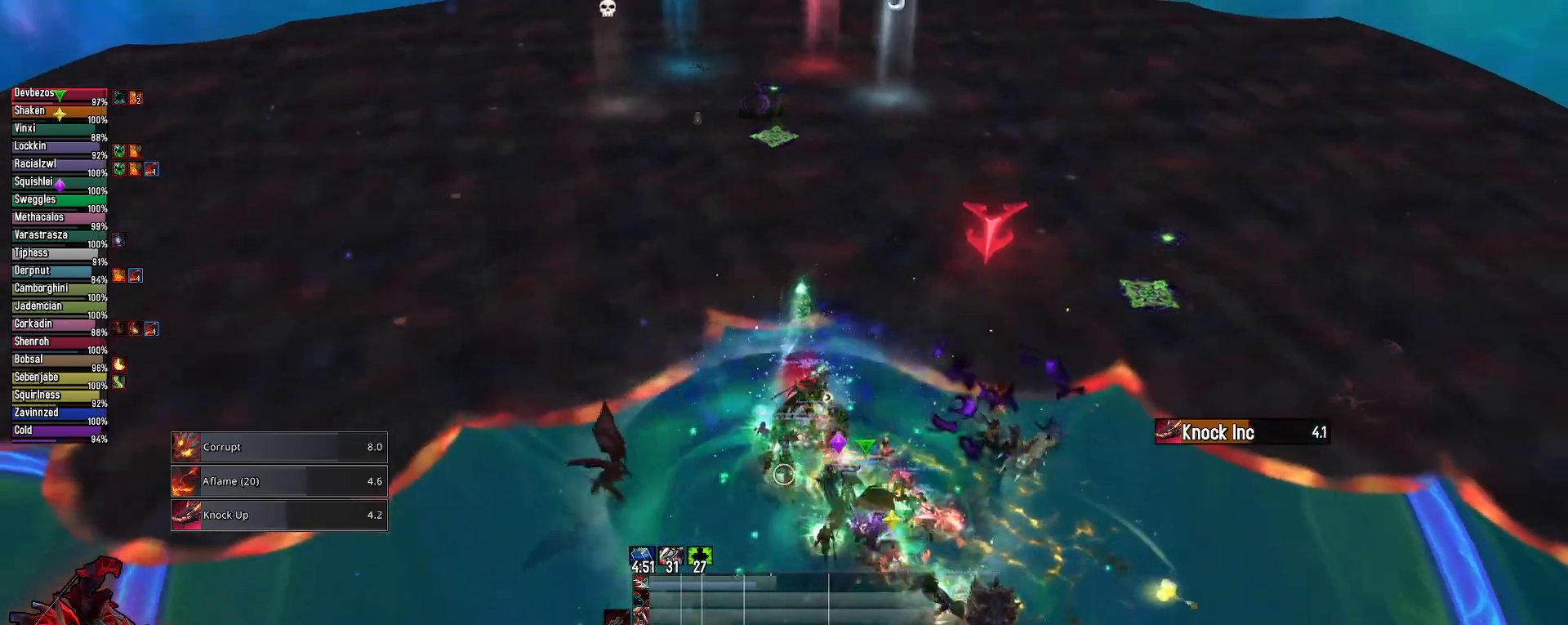
{"keys": ["alt"], "mouse": ["left", "right"], "mouse_move": "still", "events": [[33, "mouse_left", "up"], [500, "mouse_left", "down"]]}
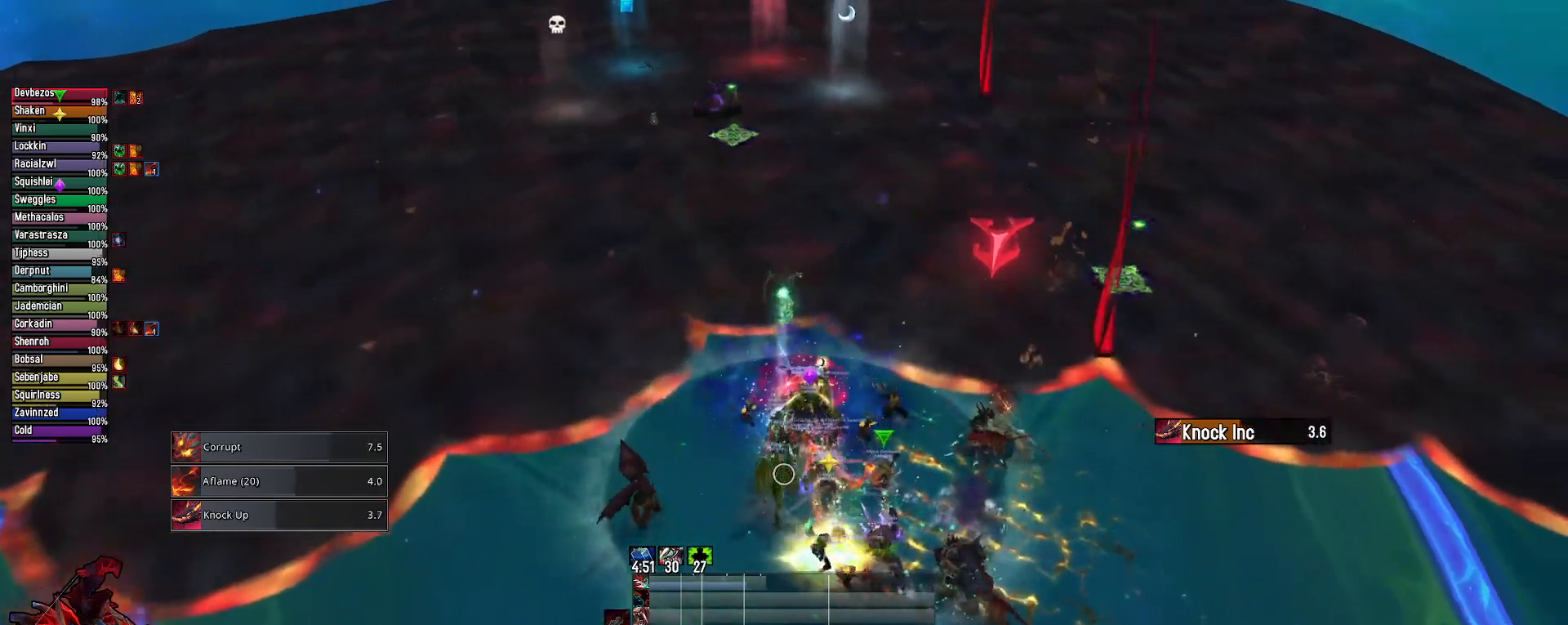
{"keys": ["alt"], "mouse": ["right"], "mouse_move": "still", "events": [[100, "mouse_left", "up"]]}
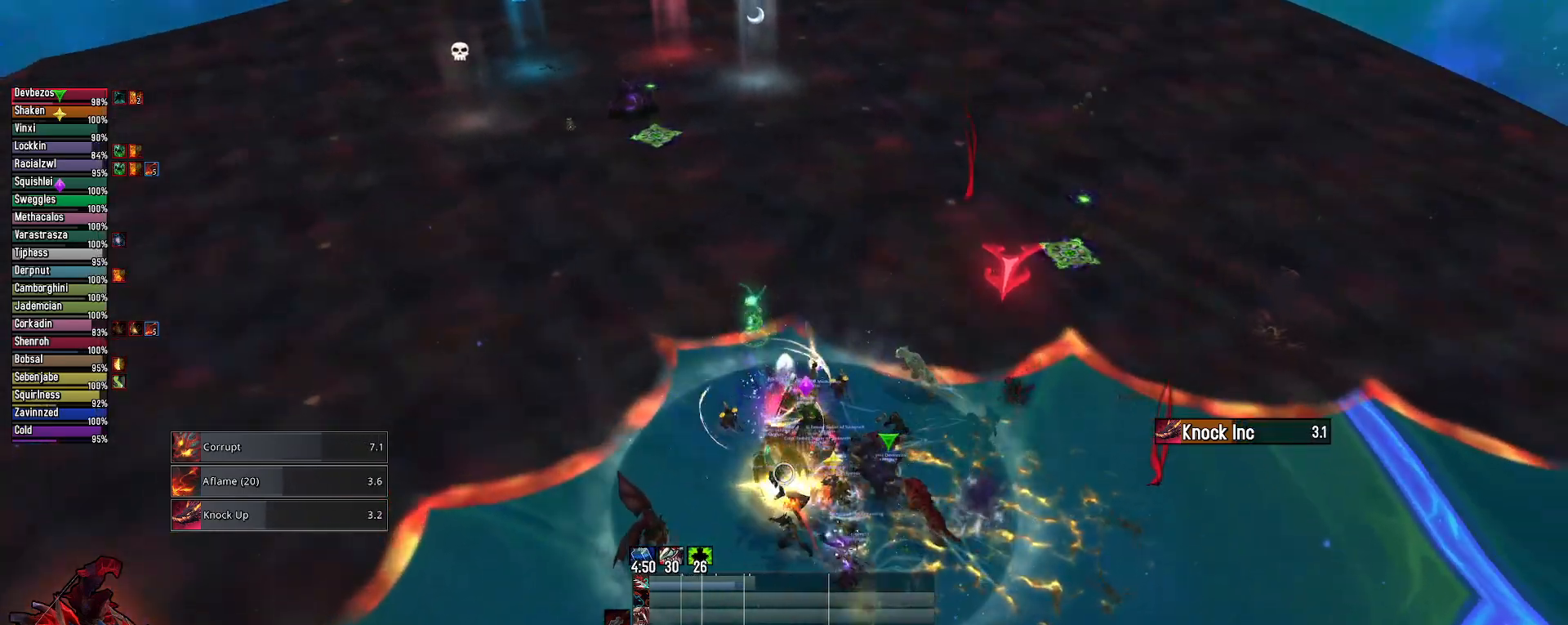
{"keys": ["alt"], "mouse": ["right"], "mouse_move": "still", "events": []}
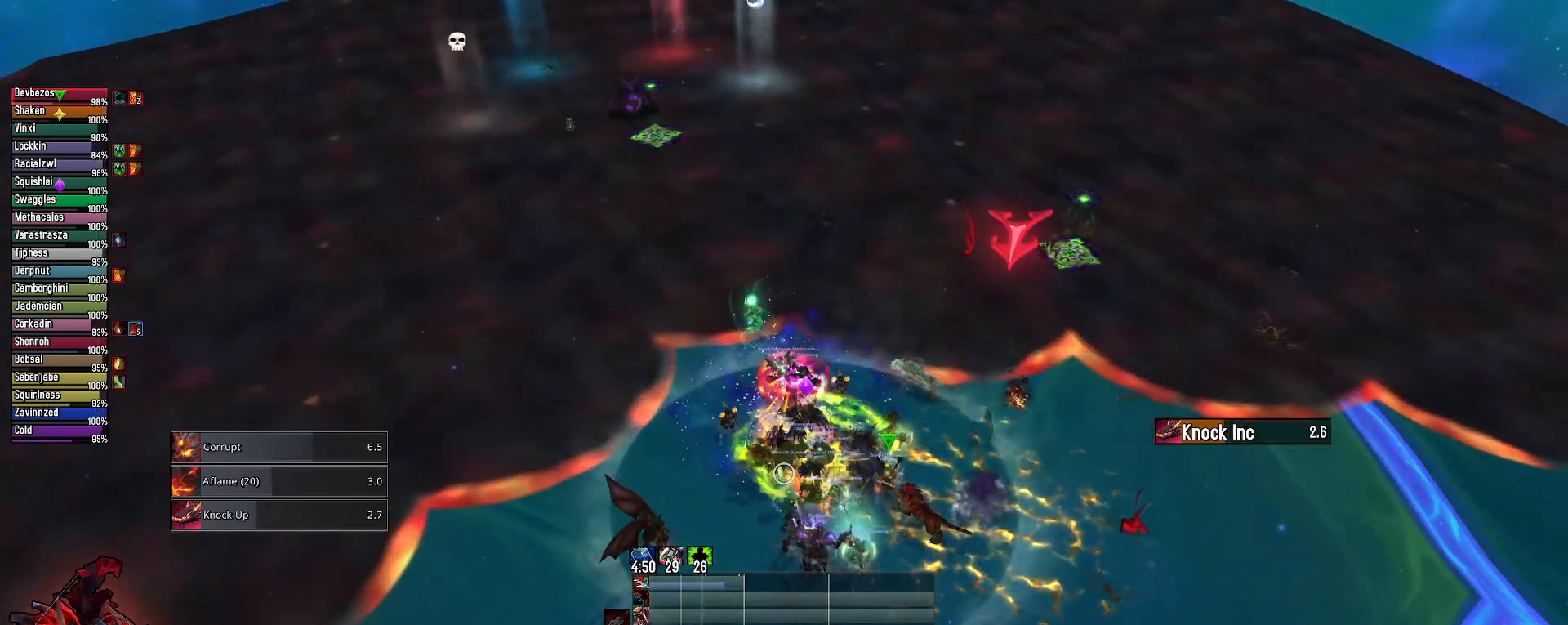
{"keys": ["alt"], "mouse": ["right"], "mouse_move": "still", "events": []}
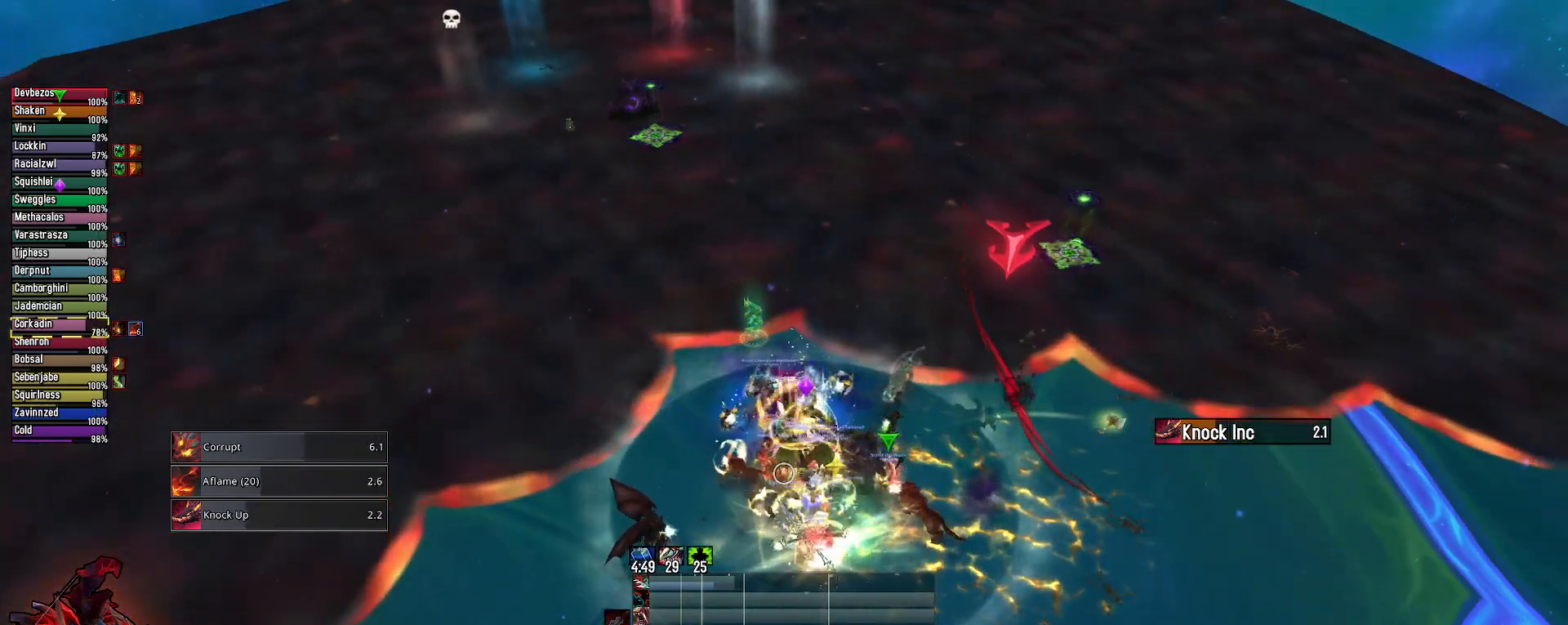
{"keys": ["alt"], "mouse": ["right"], "mouse_move": "still", "events": []}
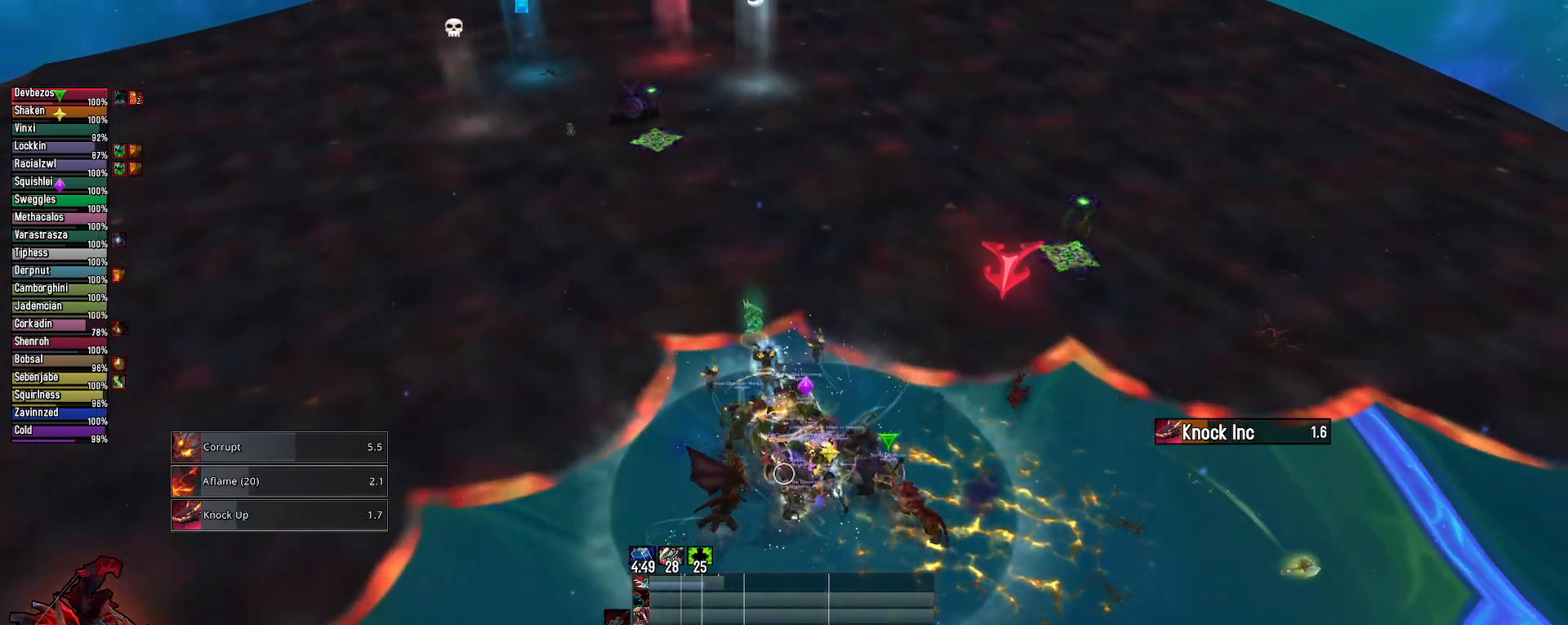
{"keys": ["alt"], "mouse": ["right"], "mouse_move": "still", "events": []}
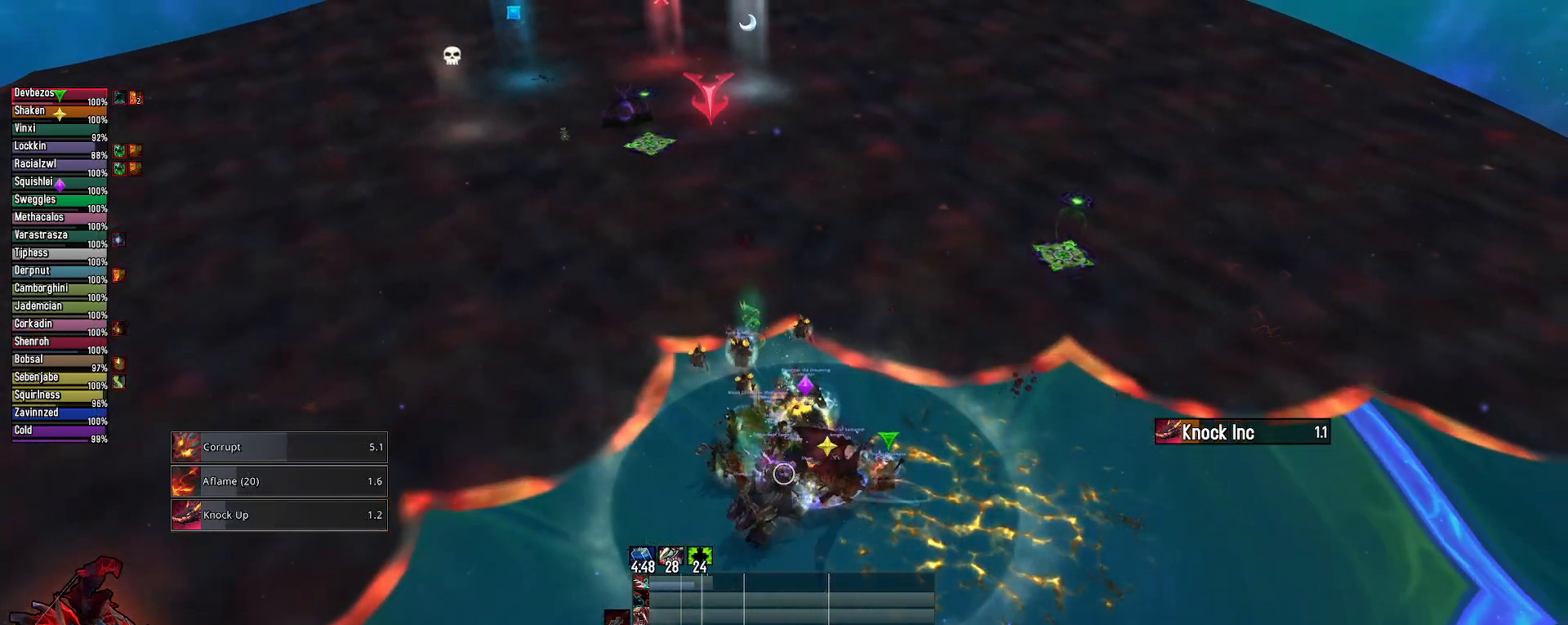
{"keys": ["alt"], "mouse": ["right"], "mouse_move": "still", "events": []}
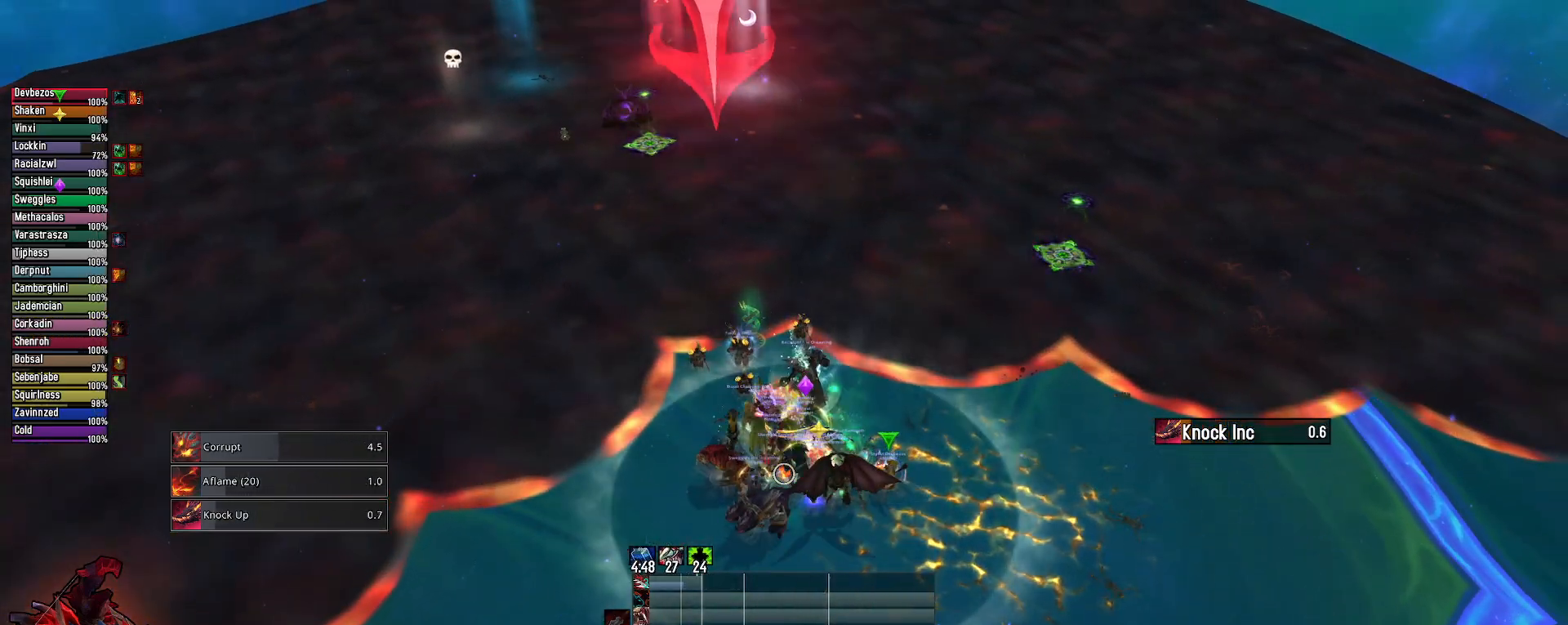
{"keys": ["alt"], "mouse": ["right"], "mouse_move": "still", "events": []}
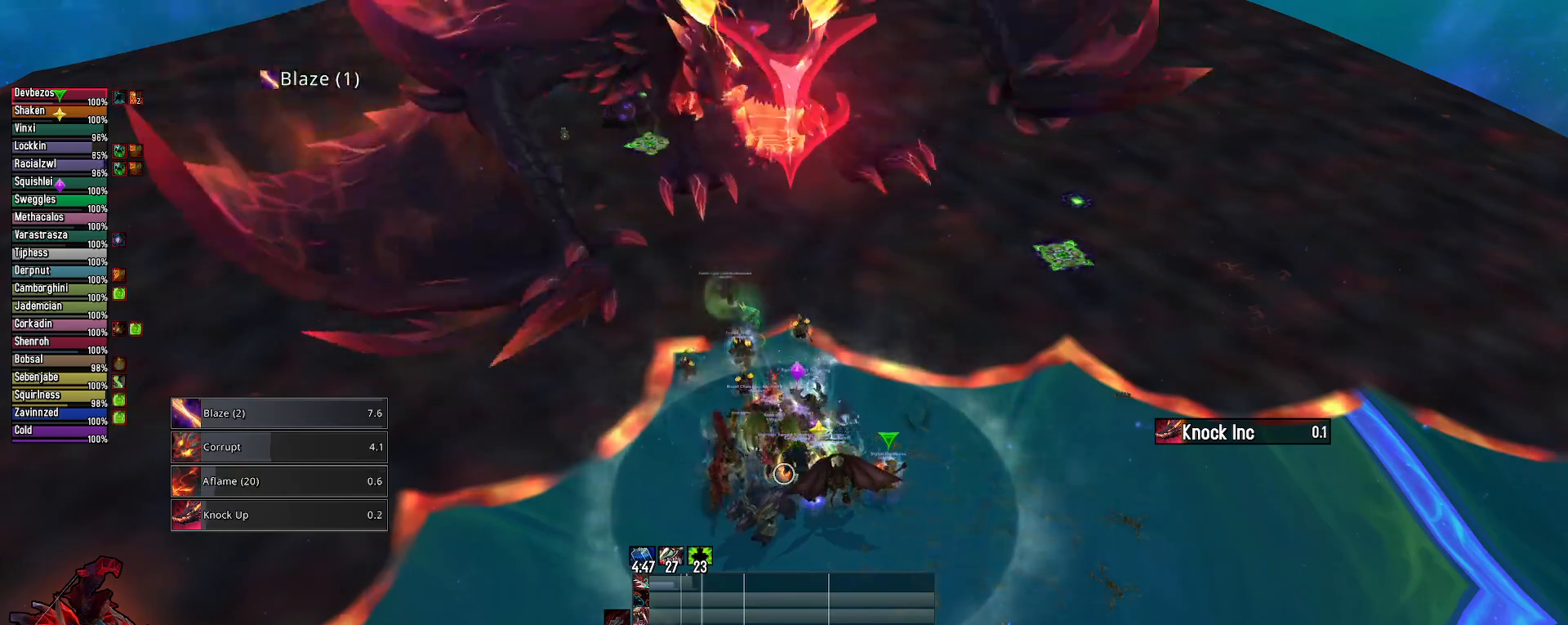
{"keys": ["alt"], "mouse": ["right"], "mouse_move": "still", "events": []}
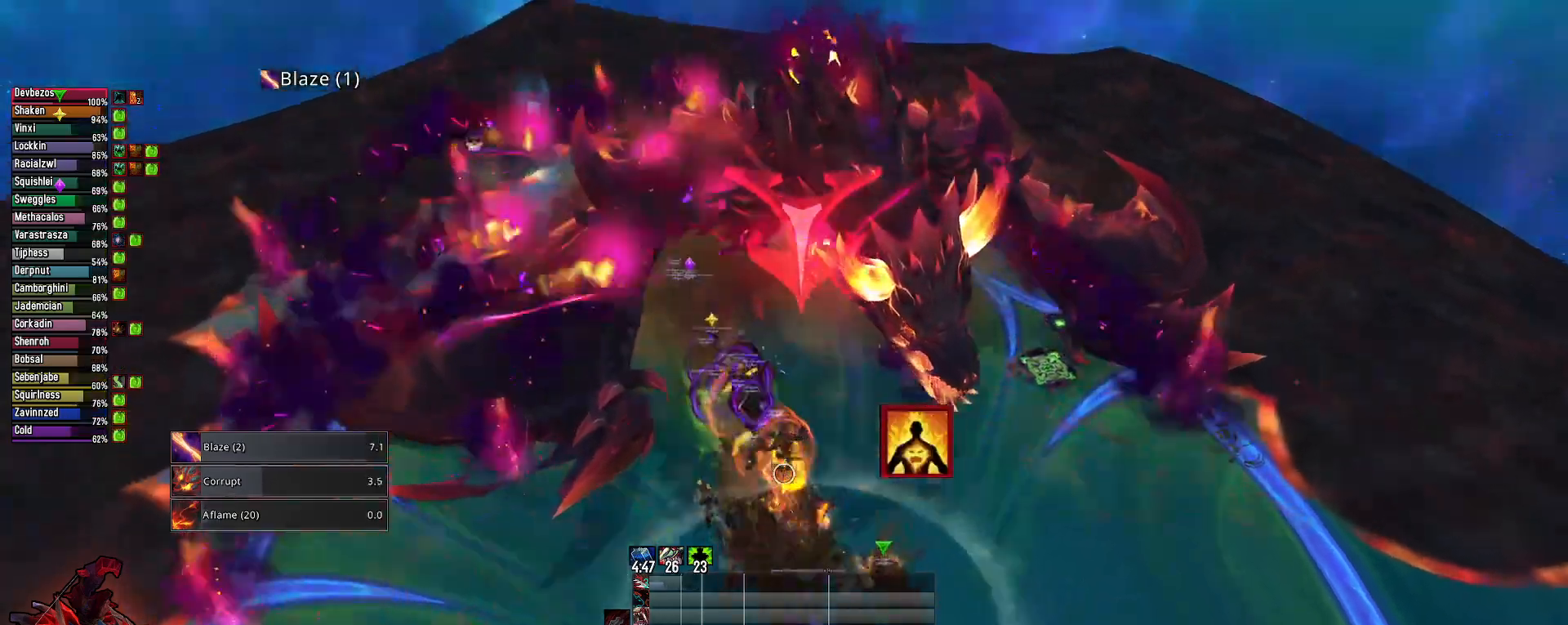
{"keys": [], "mouse": ["right"], "mouse_move": "right", "events": [[317, "v", "down"], [400, "v", "up"], [450, "alt", "up"]]}
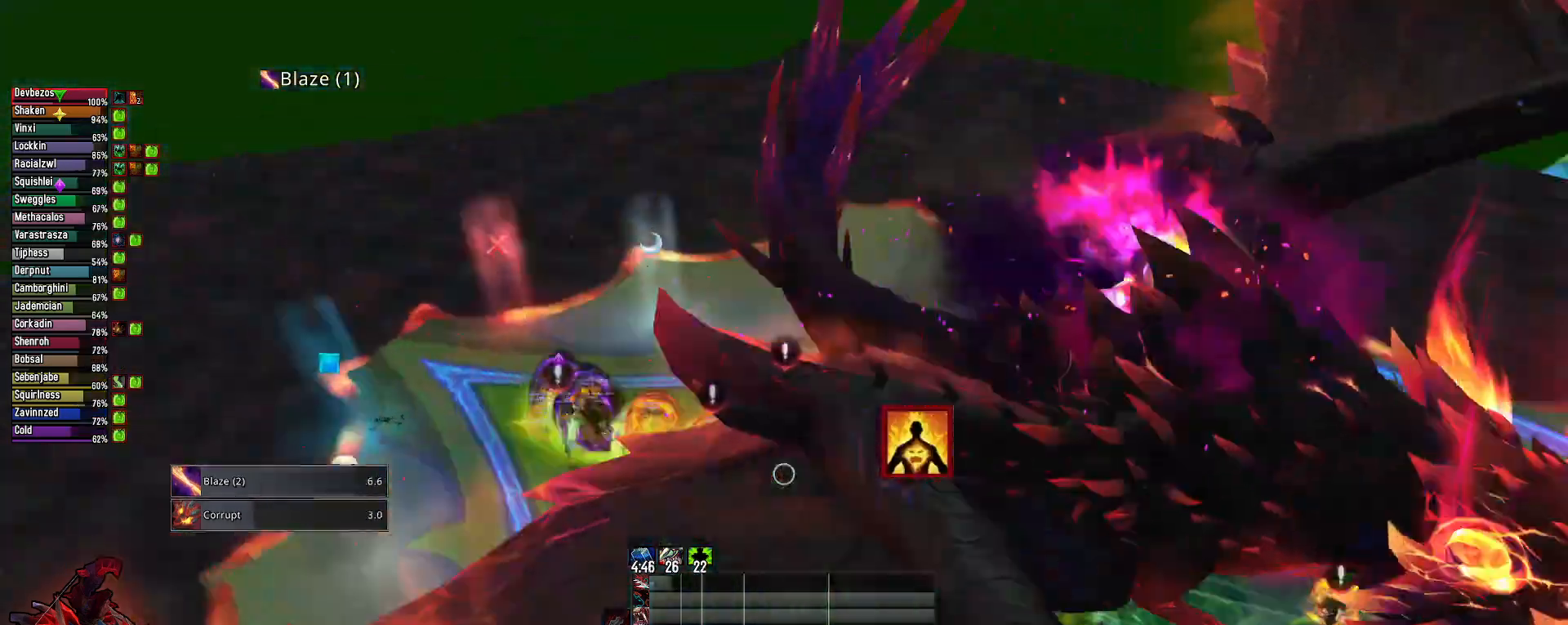
{"keys": ["e", "tab"], "mouse": ["right"], "mouse_move": "left", "events": [[100, "mouse_left", "down"], [200, "e", "down"], [233, "mouse_left", "up"], [383, "tab", "down"]]}
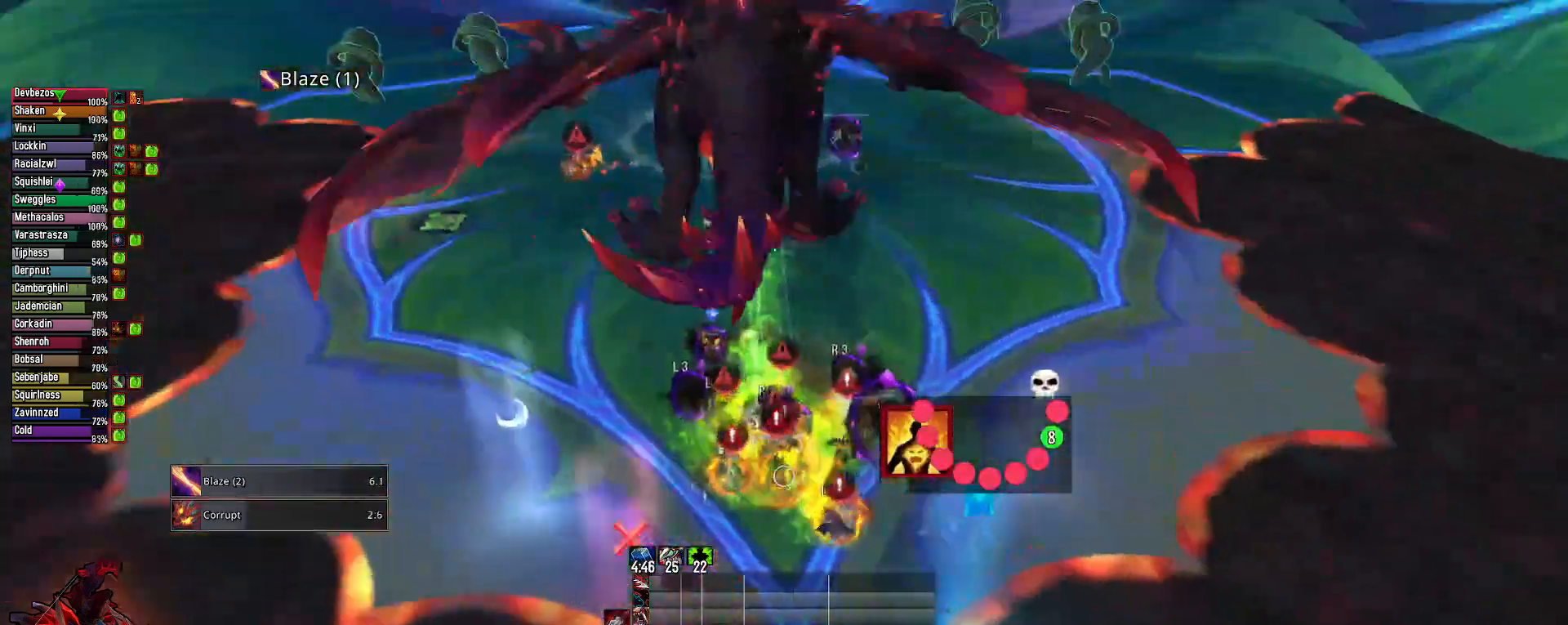
{"keys": ["3"], "mouse": [], "mouse_move": "left", "events": [[17, "tab", "up"], [117, "mouse_right", "up"], [300, "mouse_left", "down"], [350, "e", "up"], [400, "mouse_left", "up"], [483, "3", "down"]]}
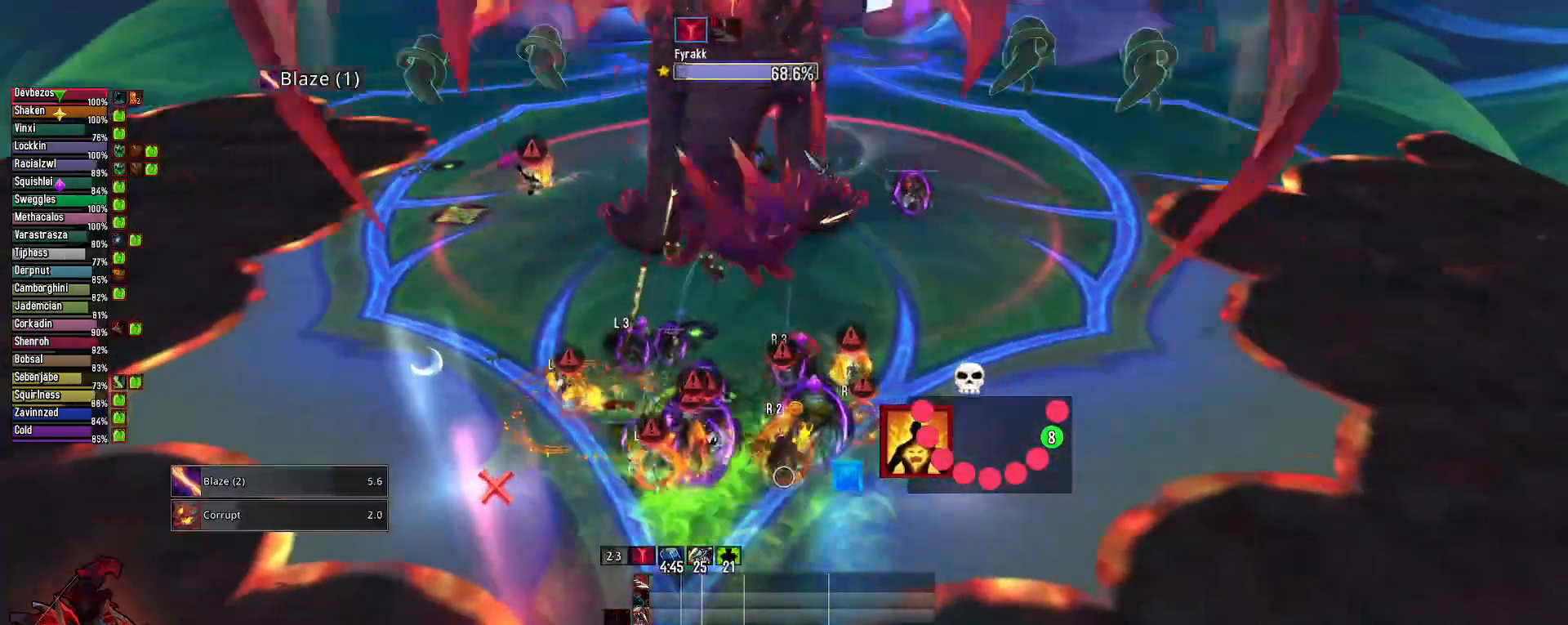
{"keys": ["e"], "mouse": ["right"], "mouse_move": "still", "events": [[83, "3", "up"], [133, "3", "down"], [217, "e", "down"], [267, "3", "up"], [450, "mouse_right", "down"]]}
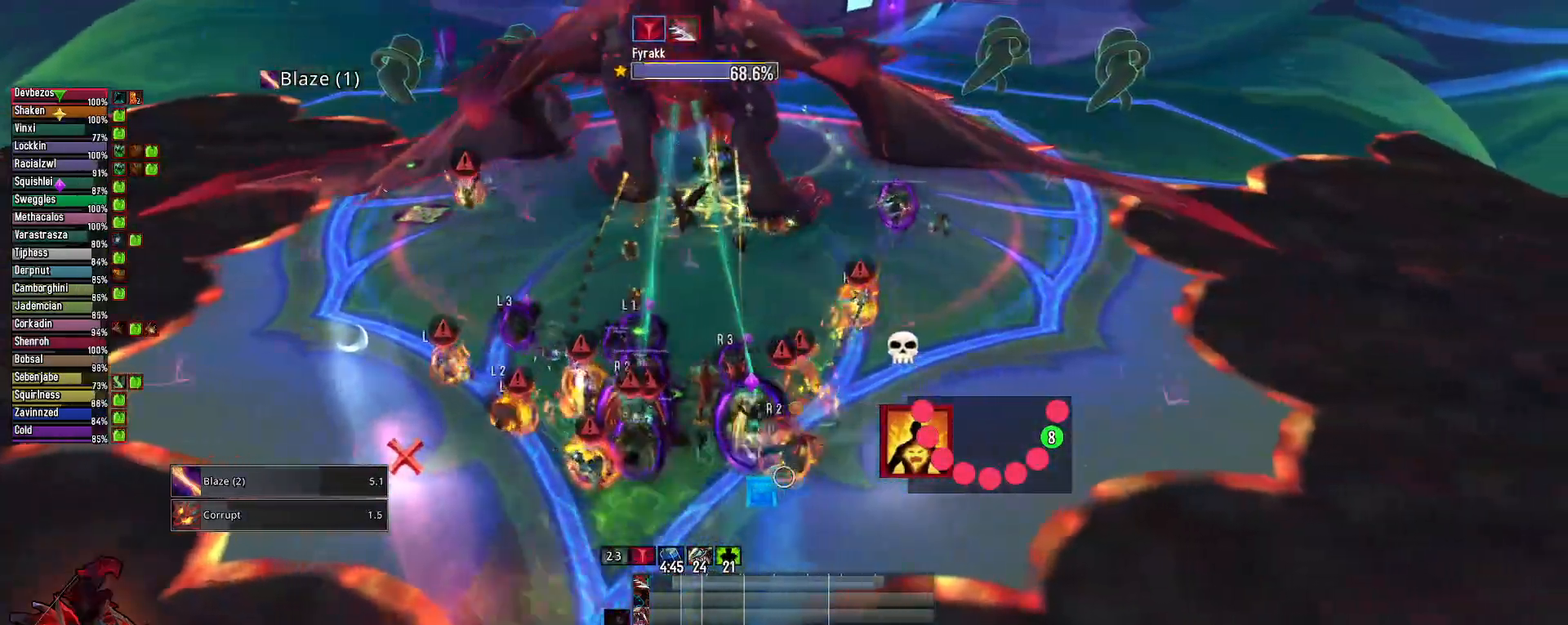
{"keys": ["4", "alt"], "mouse": ["right"], "mouse_move": "still", "events": [[150, "mouse_left", "down"], [283, "e", "up"], [333, "alt", "down"], [333, "mouse_left", "up"], [467, "4", "down"]]}
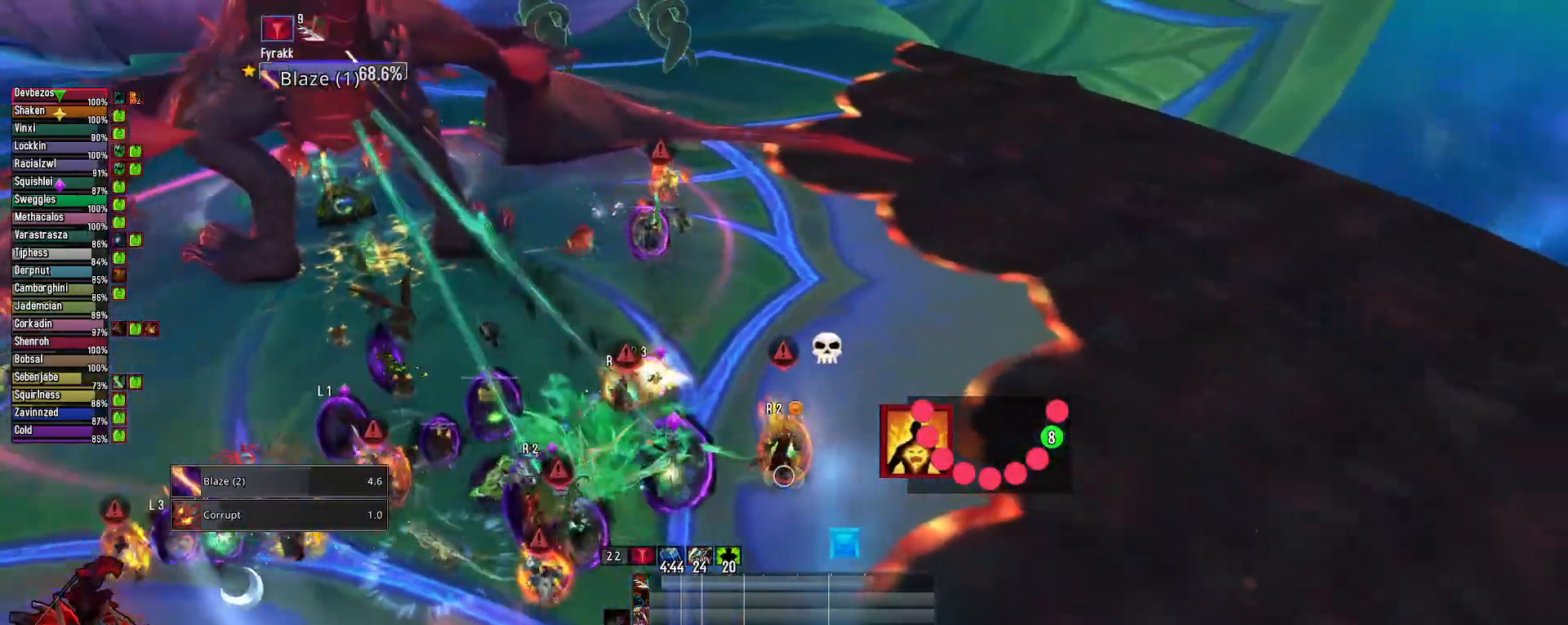
{"keys": ["e"], "mouse": ["left", "right"], "mouse_move": "still", "events": [[67, "4", "up"], [117, "4", "down"], [200, "4", "up"], [250, "4", "down"], [350, "4", "up"], [400, "alt", "up"], [450, "mouse_left", "down"], [483, "e", "down"]]}
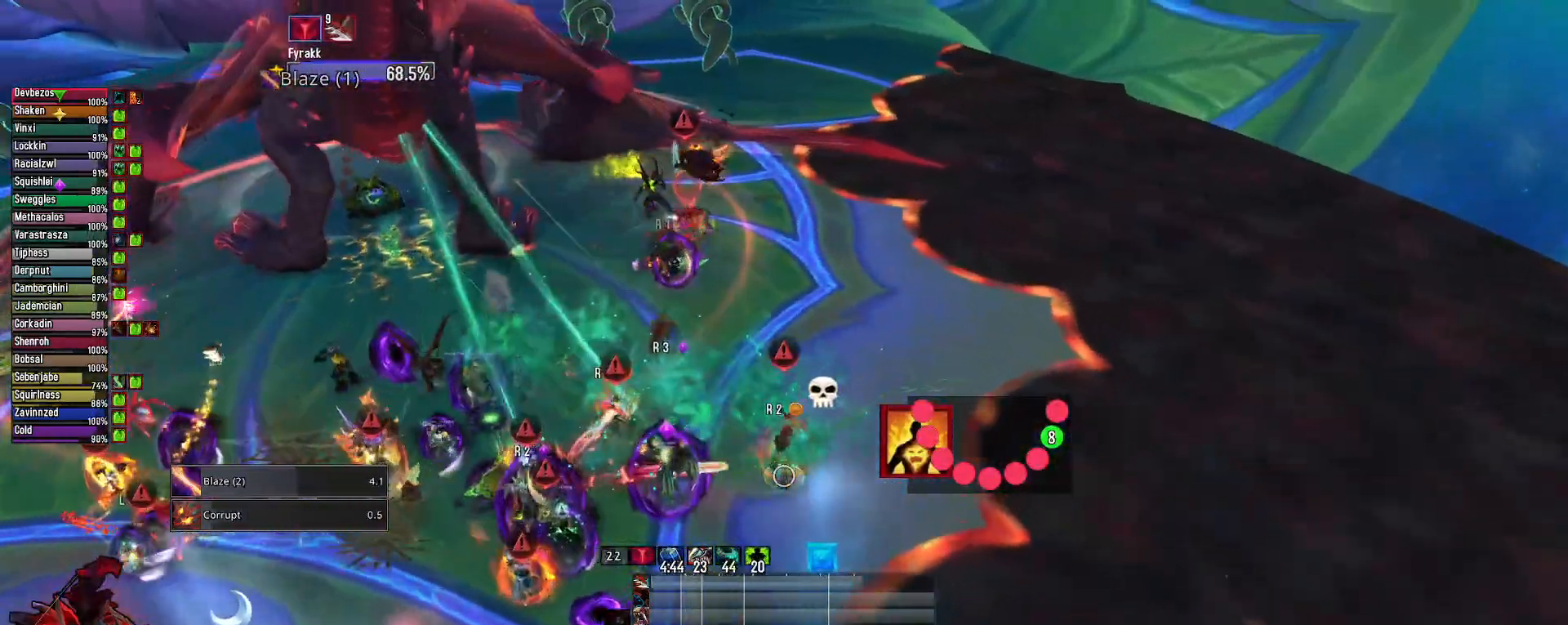
{"keys": ["alt"], "mouse": ["right"], "mouse_move": "still", "events": [[217, "e", "up"], [267, "mouse_left", "up"], [367, "alt", "down"], [417, "2", "down"], [500, "2", "up"]]}
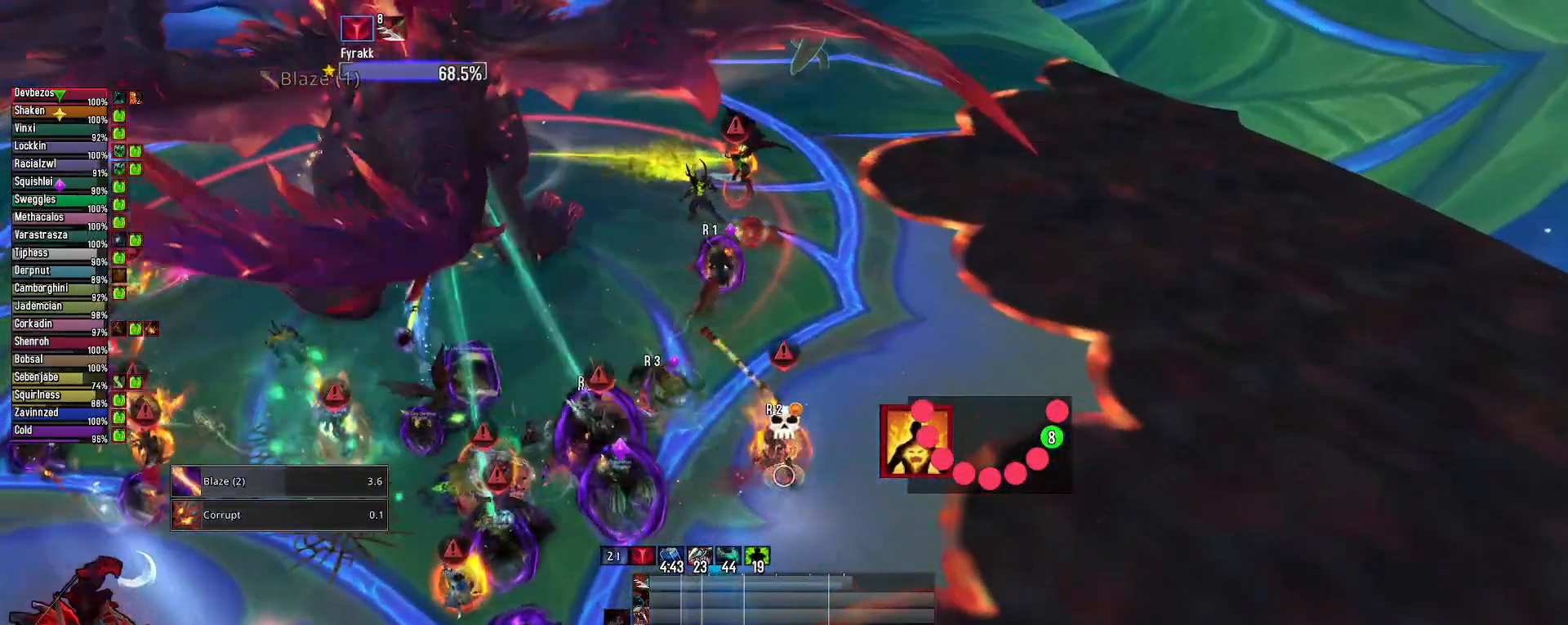
{"keys": ["2", "alt"], "mouse": [], "mouse_move": "still", "events": [[100, "2", "down"], [100, "mouse_right", "up"], [183, "2", "up"], [283, "2", "down"], [383, "2", "up"], [467, "2", "down"]]}
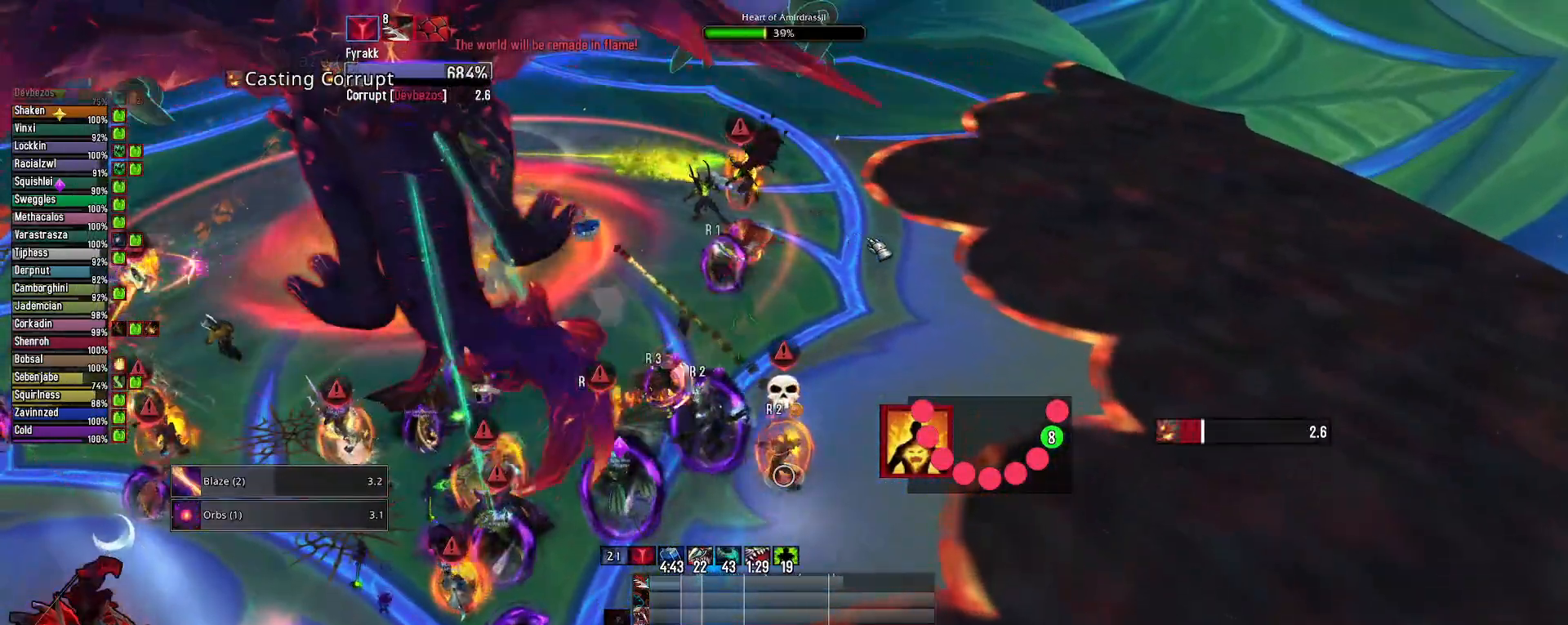
{"keys": [], "mouse": [], "mouse_move": "down", "events": [[117, "2", "up"], [150, "2", "down"], [250, "2", "up"], [250, "alt", "up"], [383, "2", "down"], [483, "2", "up"]]}
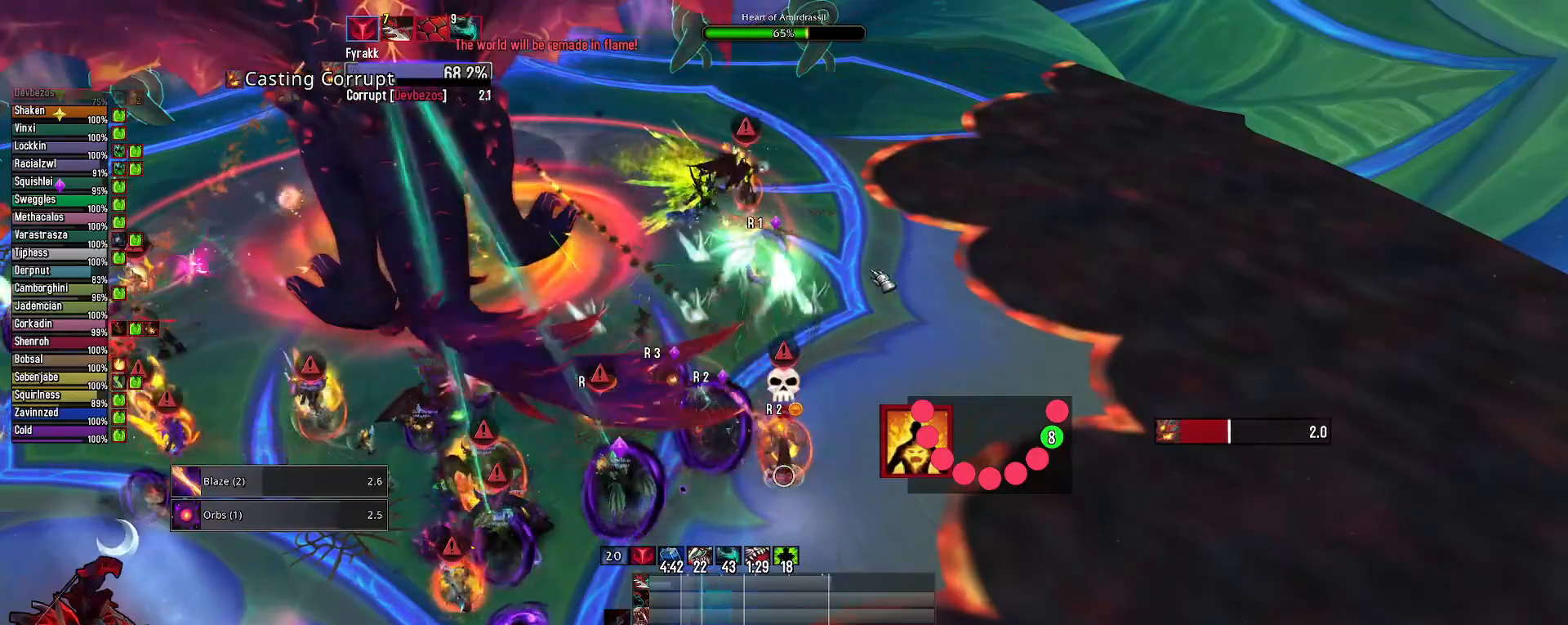
{"keys": ["2"], "mouse": [], "mouse_move": "still", "events": [[83, "2", "down"], [167, "2", "up"], [267, "2", "down"], [367, "2", "up"], [450, "2", "down"]]}
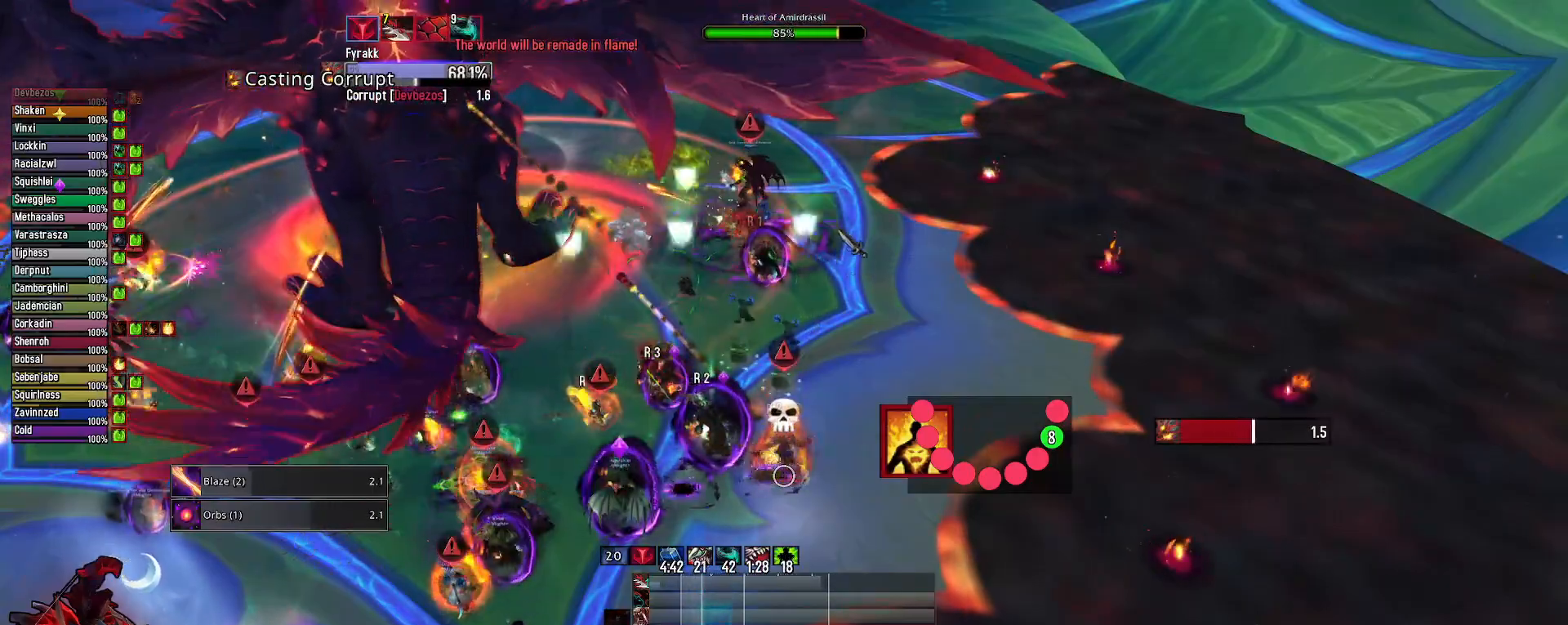
{"keys": [], "mouse": ["right"], "mouse_move": "still", "events": [[100, "2", "up"], [183, "2", "down"], [283, "2", "up"], [333, "mouse_right", "down"], [383, "2", "down"], [467, "2", "up"]]}
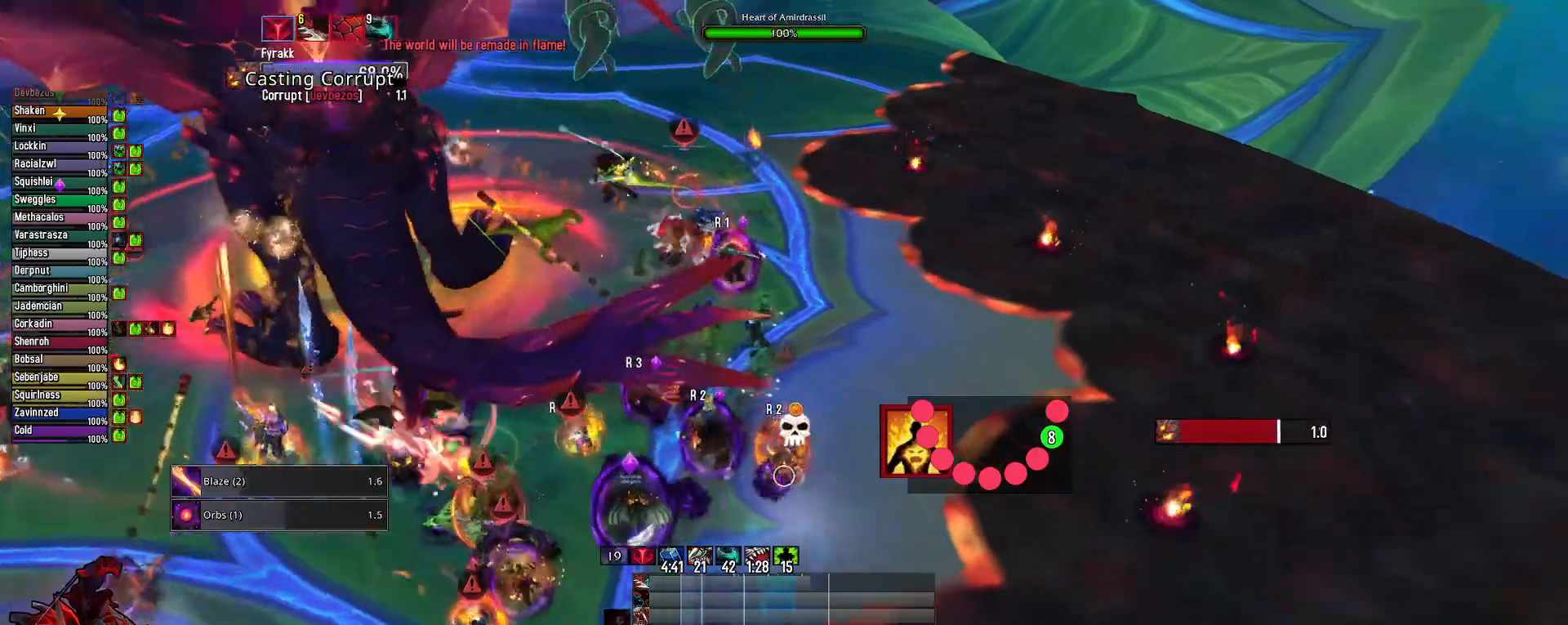
{"keys": ["2"], "mouse": ["right"], "mouse_move": "still", "events": [[117, "2", "down"], [117, "mouse_left", "down"], [200, "2", "up"], [300, "2", "down"], [300, "mouse_left", "up"], [400, "2", "up"], [483, "2", "down"]]}
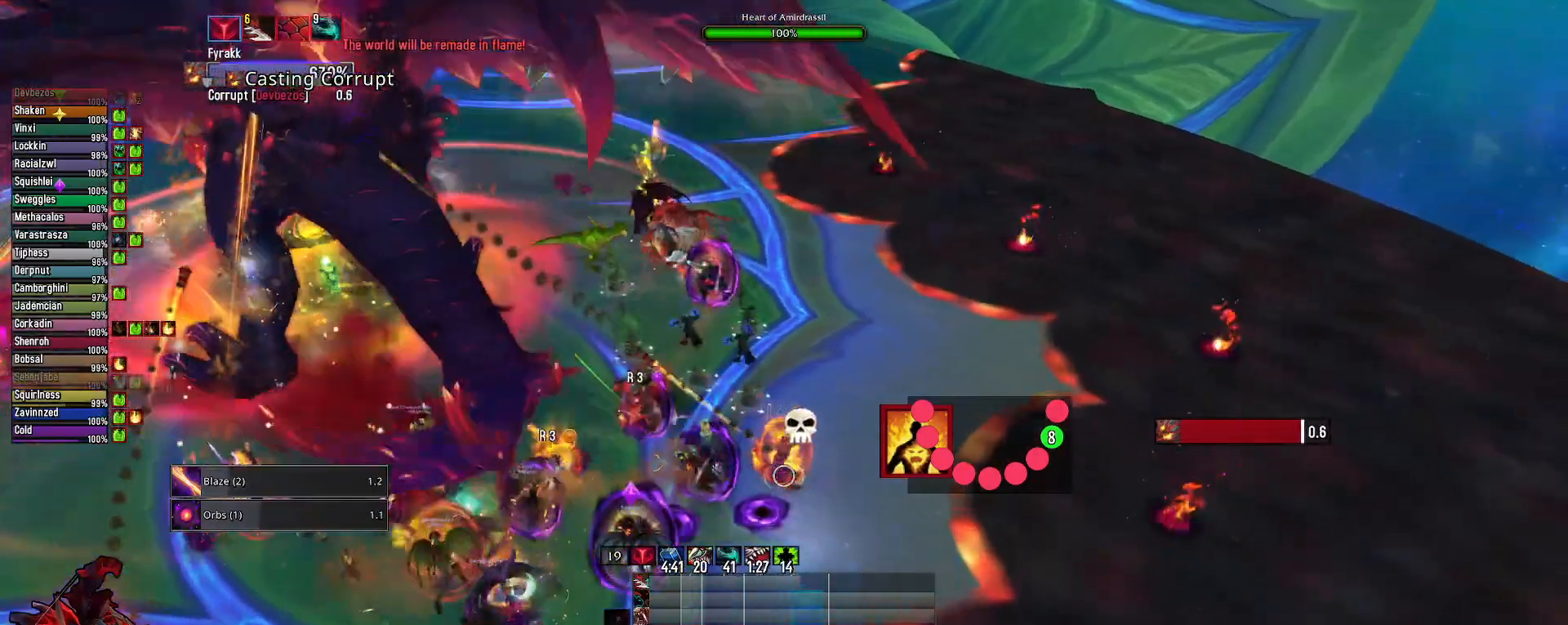
{"keys": [], "mouse": ["left", "right"], "mouse_move": "still", "events": [[83, "2", "up"], [167, "2", "down"], [217, "mouse_left", "down"], [317, "2", "up"], [367, "2", "down"], [450, "2", "up"]]}
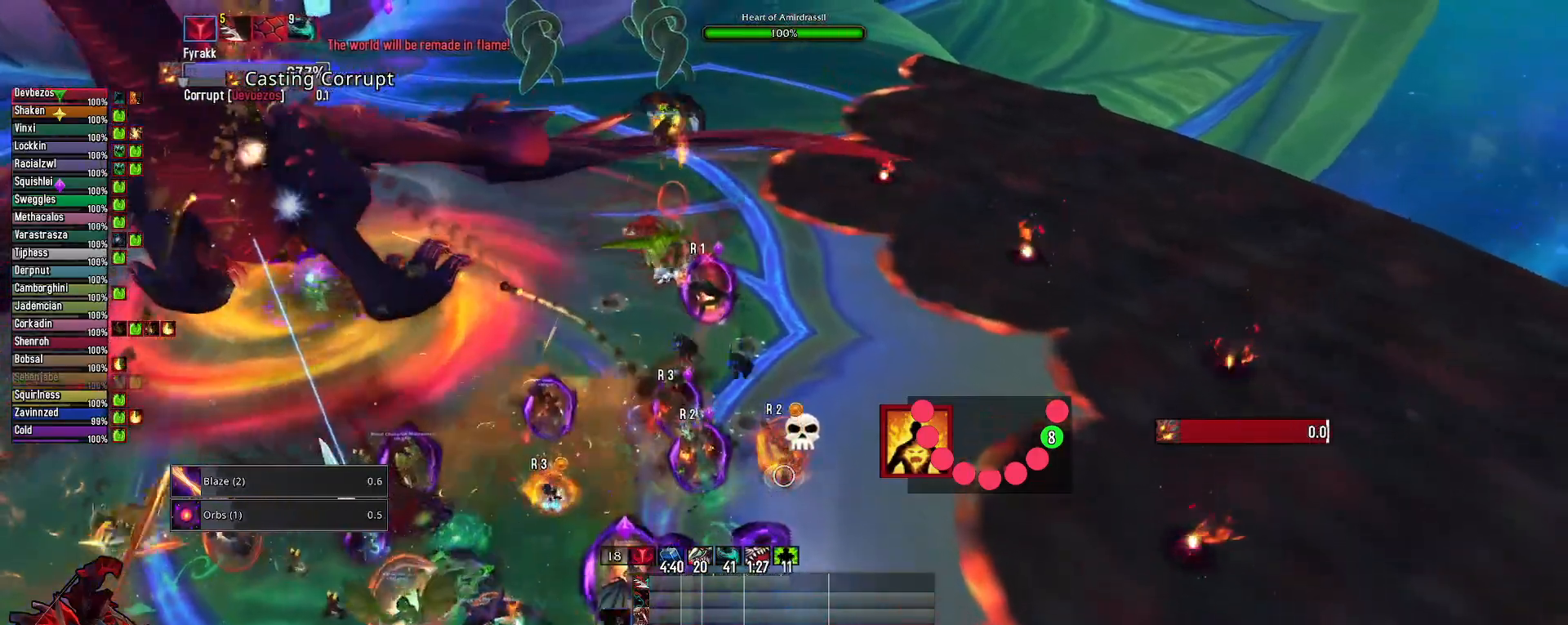
{"keys": ["3"], "mouse": ["left", "right"], "mouse_move": "still", "events": [[50, "2", "down"], [150, "2", "up"], [200, "mouse_left", "up"], [467, "3", "down"], [467, "mouse_left", "down"]]}
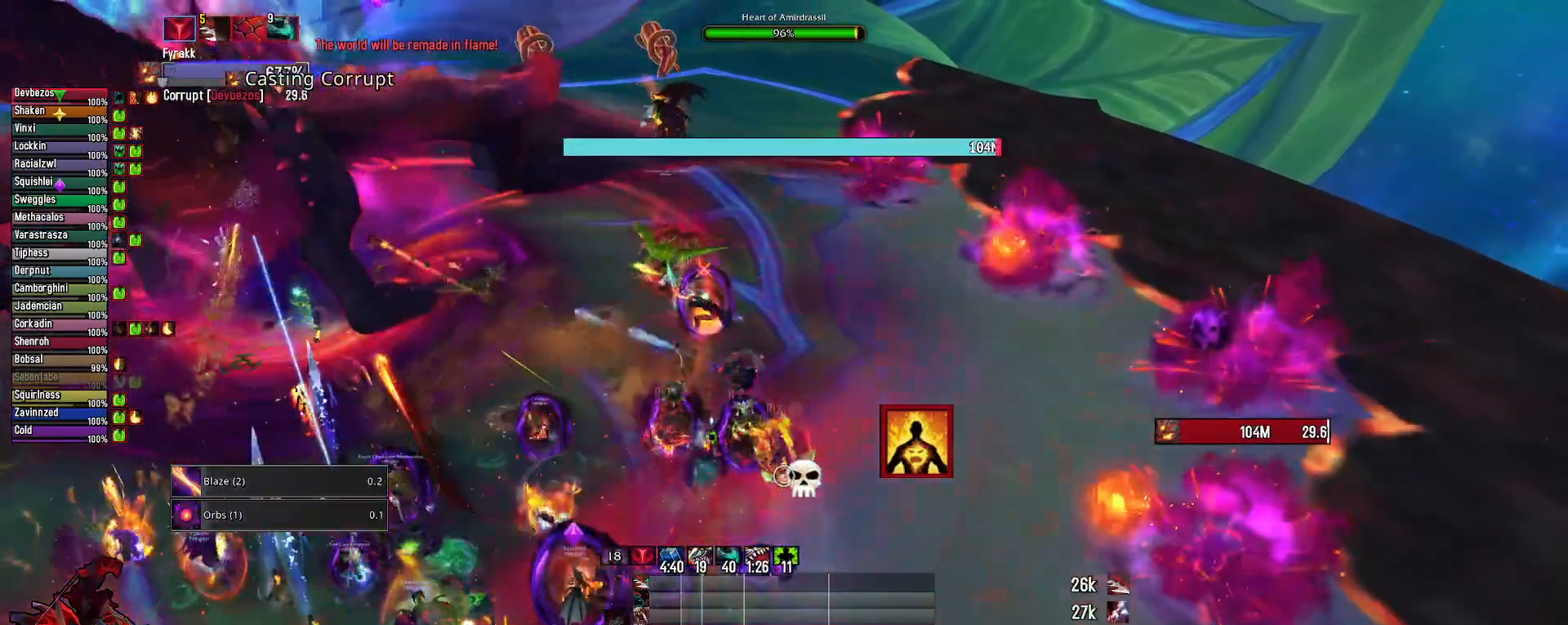
{"keys": ["3", "e"], "mouse": ["right"], "mouse_move": "still", "events": [[67, "3", "up"], [117, "e", "down"], [200, "mouse_left", "up"], [250, "3", "down"], [300, "3", "up"], [400, "3", "down"]]}
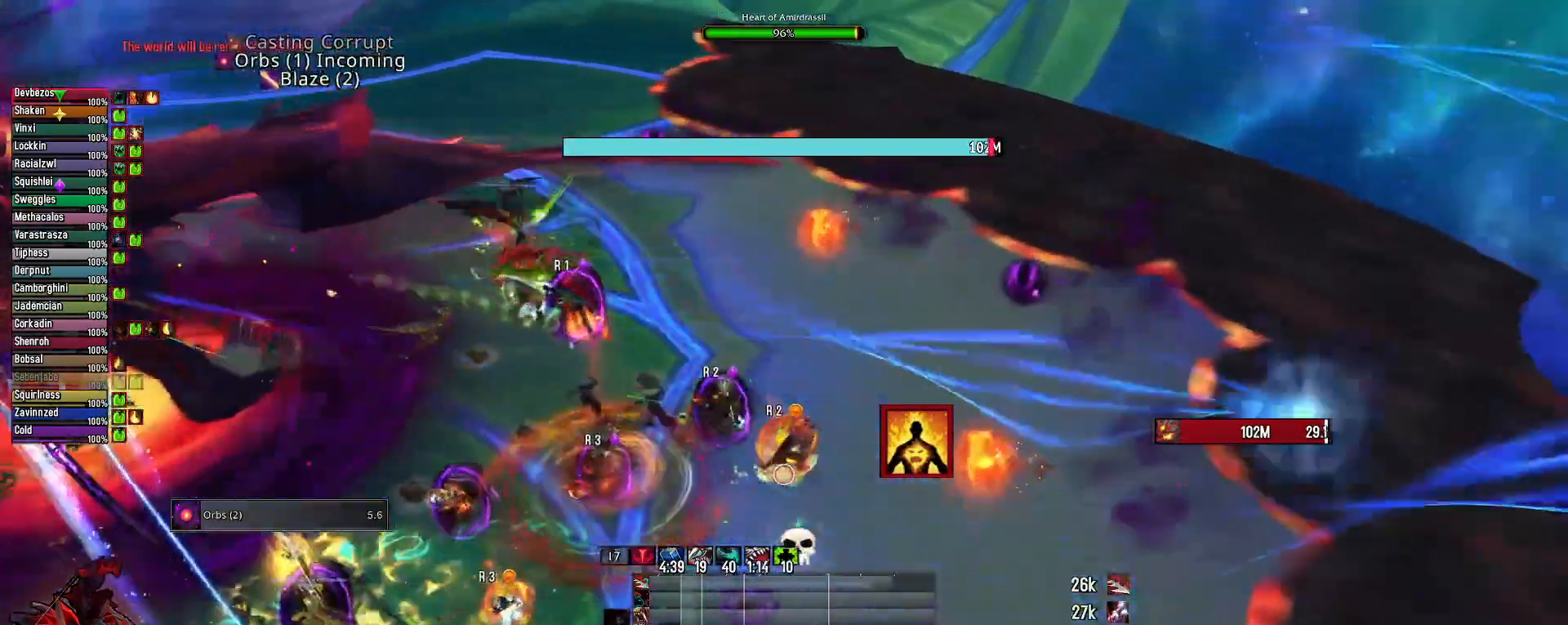
{"keys": ["s"], "mouse": ["right"], "mouse_move": "left", "events": [[33, "3", "up"], [83, "3", "down"], [217, "3", "up"], [367, "s", "down"], [417, "e", "up"]]}
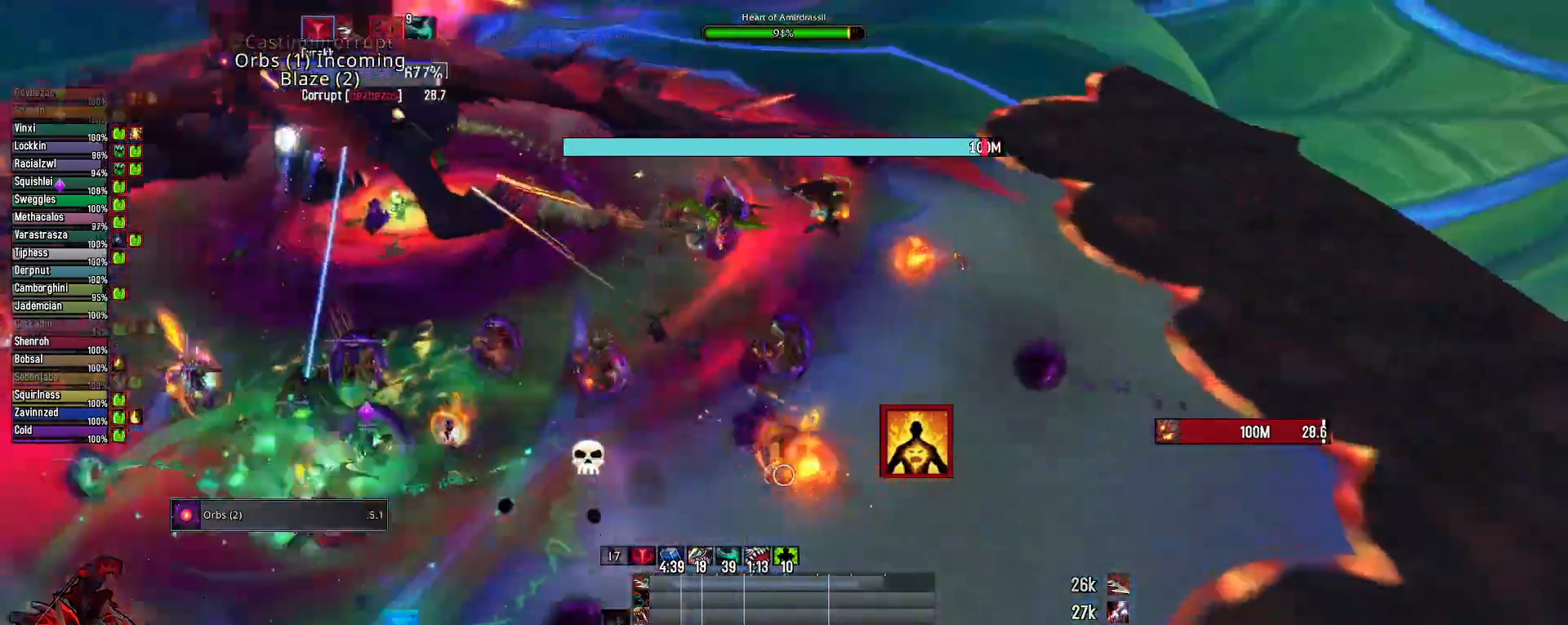
{"keys": ["2"], "mouse": ["right"], "events": [[100, "2", "down"], [100, "s", "up"], [183, "2", "up"], [283, "2", "down"], [383, "2", "up"], [467, "2", "down"]]}